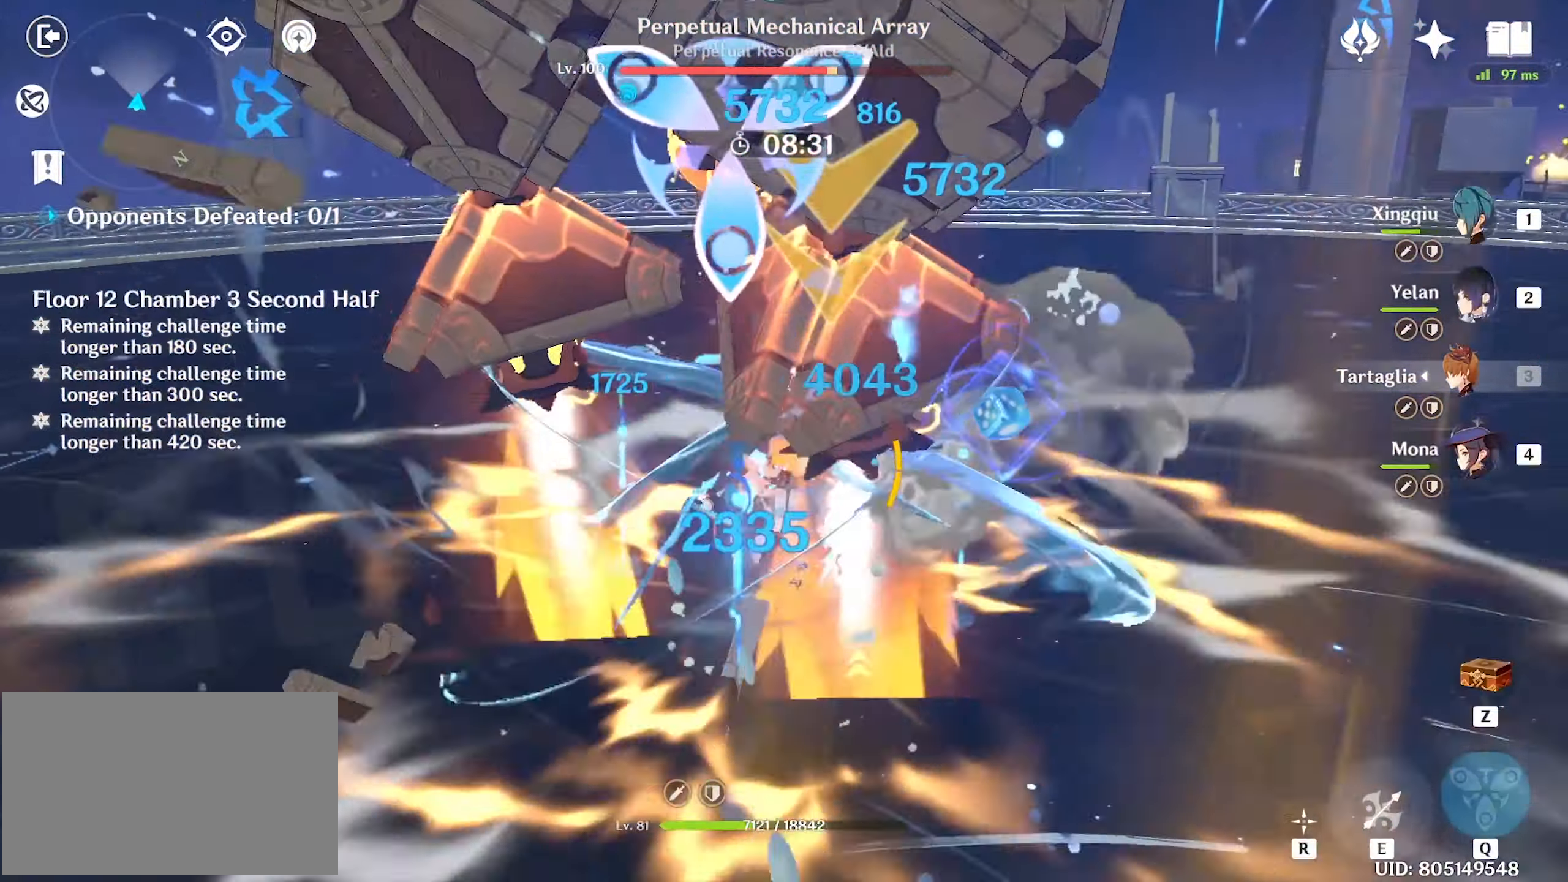
Gameplay with keyboard and mouse; each line is a JSON object with the keys and mouse buttons held at the frame after it. "events" lists presses ("down") and releases ("up") of "1", "2", "3", "4", "5", "a", "alt", "c", "caps_lock", "ctrl", "d", "e", "f", "g", "q", "r", "s", "shift", "space", "t", "tab", "v", "w", "x", "z", "mouse_left", "mouse_wheel" and "mouse_right" between this image and that frame as [ms after this image, input, new state], when the widget could be followed in between. "mouse_left", "mouse_wheel", "mouse_right" = the "left", "wheel", "right" buttons of the "mouse" list. No other keys are recorded. "wheel" means that the mouse wheel is clicked or scrolled. Not read: mouse_move.
{"keys": ["w"], "mouse": [], "events": [[83, "mouse_left", "down"], [166, "mouse_left", "up"], [216, "mouse_left", "down"], [316, "mouse_left", "up"], [366, "mouse_left", "down"], [450, "mouse_left", "up"]]}
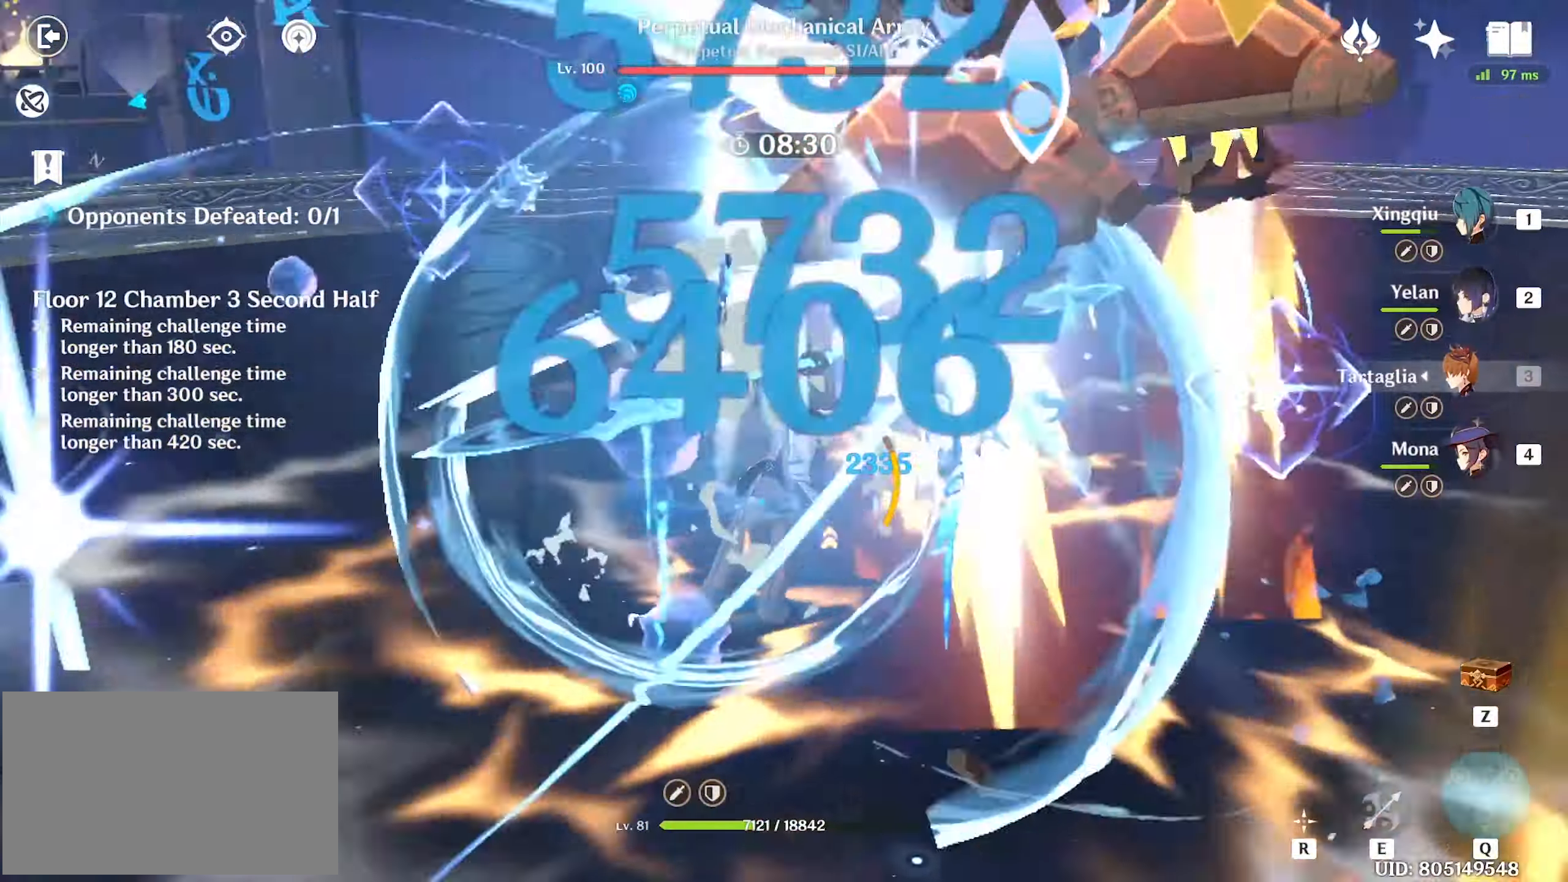
{"keys": ["w"], "mouse": ["left"], "events": [[50, "mouse_left", "down"], [100, "mouse_left", "up"], [150, "mouse_left", "down"], [233, "mouse_left", "up"], [333, "mouse_left", "down"], [383, "mouse_left", "up"], [466, "mouse_left", "down"]]}
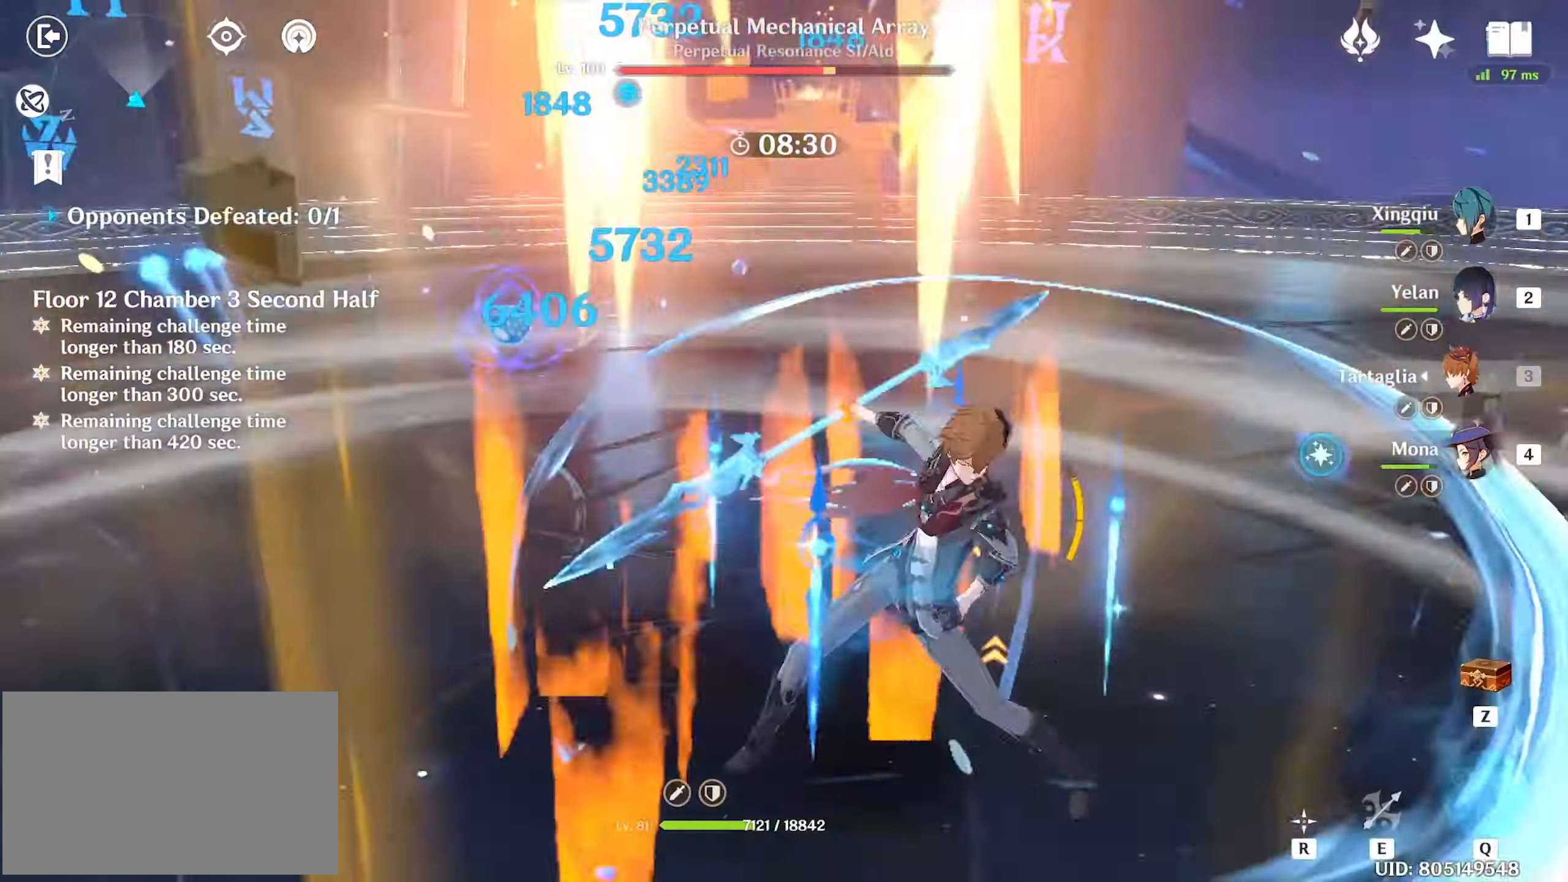
{"keys": ["w"], "mouse": [], "events": [[33, "mouse_left", "up"], [116, "mouse_left", "down"], [150, "mouse_left", "up"], [200, "4", "down"], [300, "4", "up"], [433, "mouse_left", "down"], [483, "mouse_left", "up"]]}
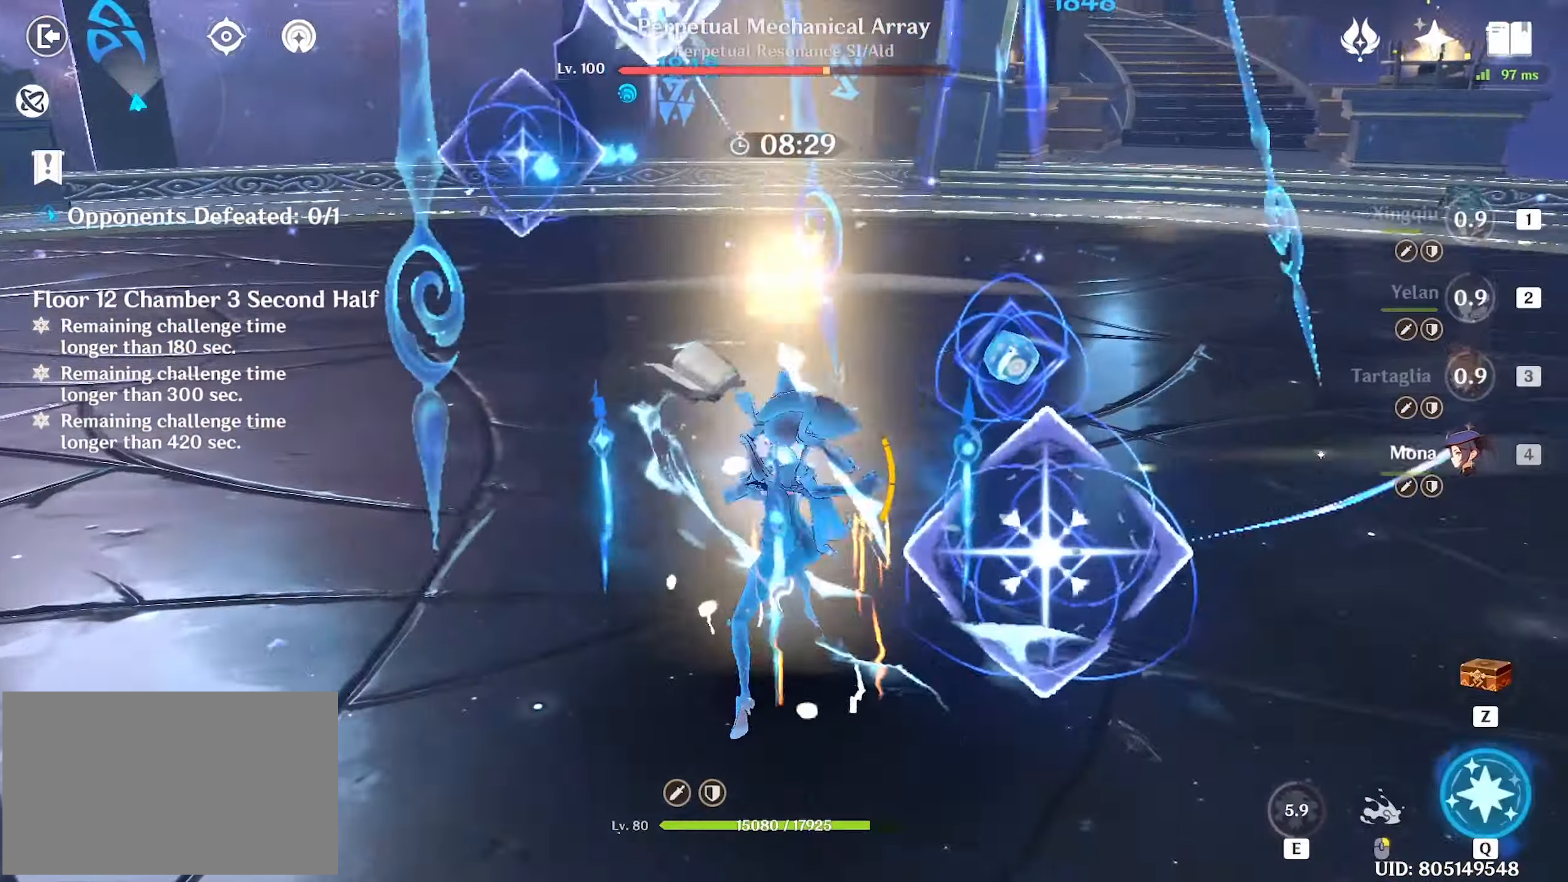
{"keys": ["w"], "mouse": [], "events": [[83, "mouse_left", "down"], [166, "mouse_left", "up"], [233, "q", "down"], [316, "q", "up"]]}
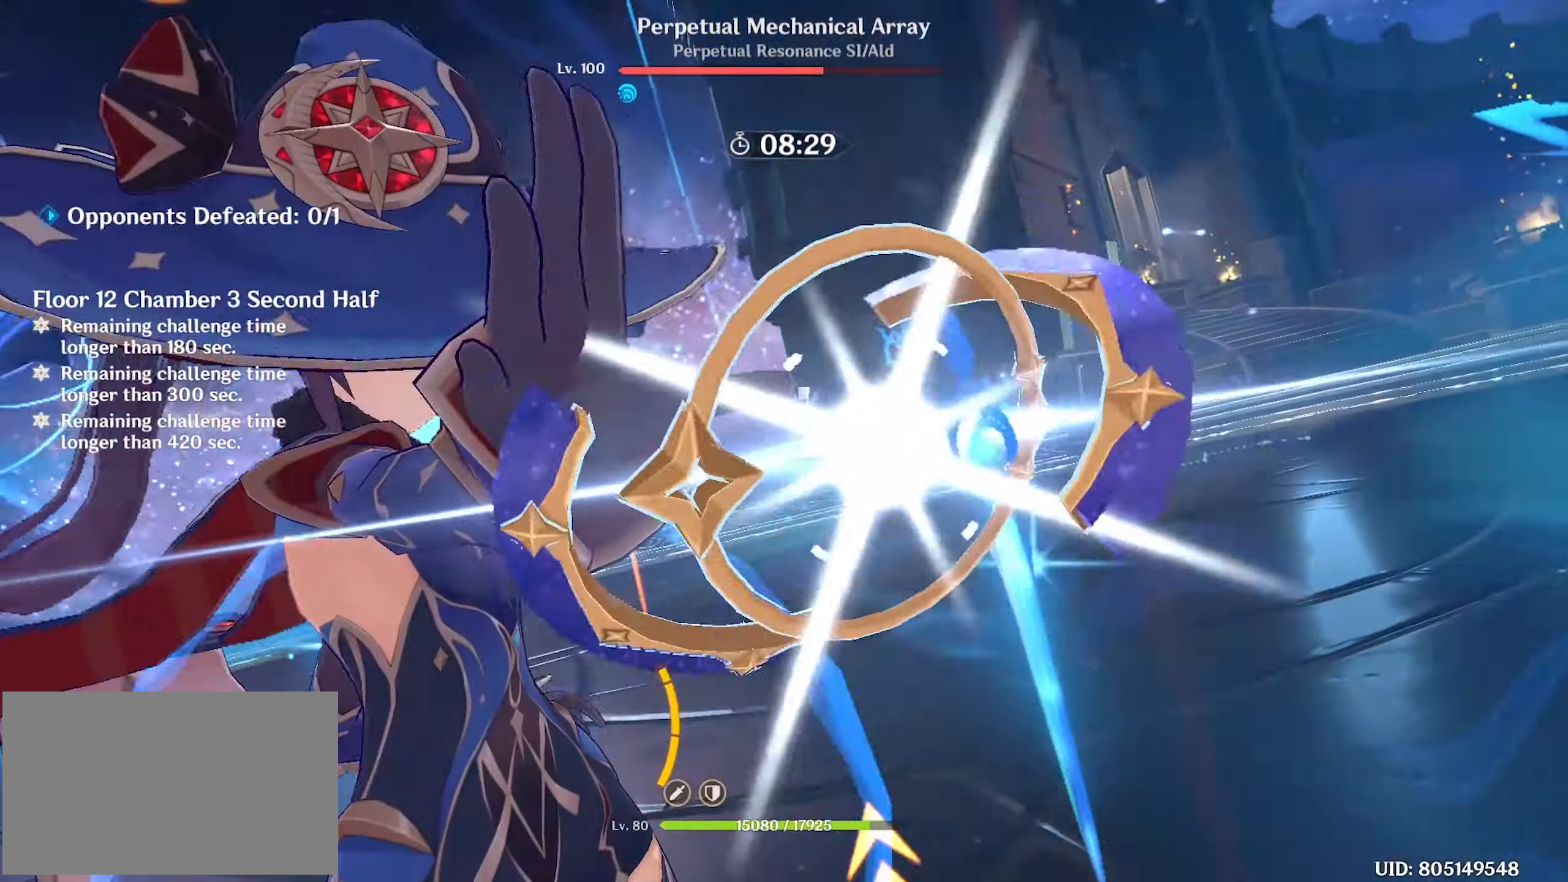
{"keys": ["w"], "mouse": [], "events": []}
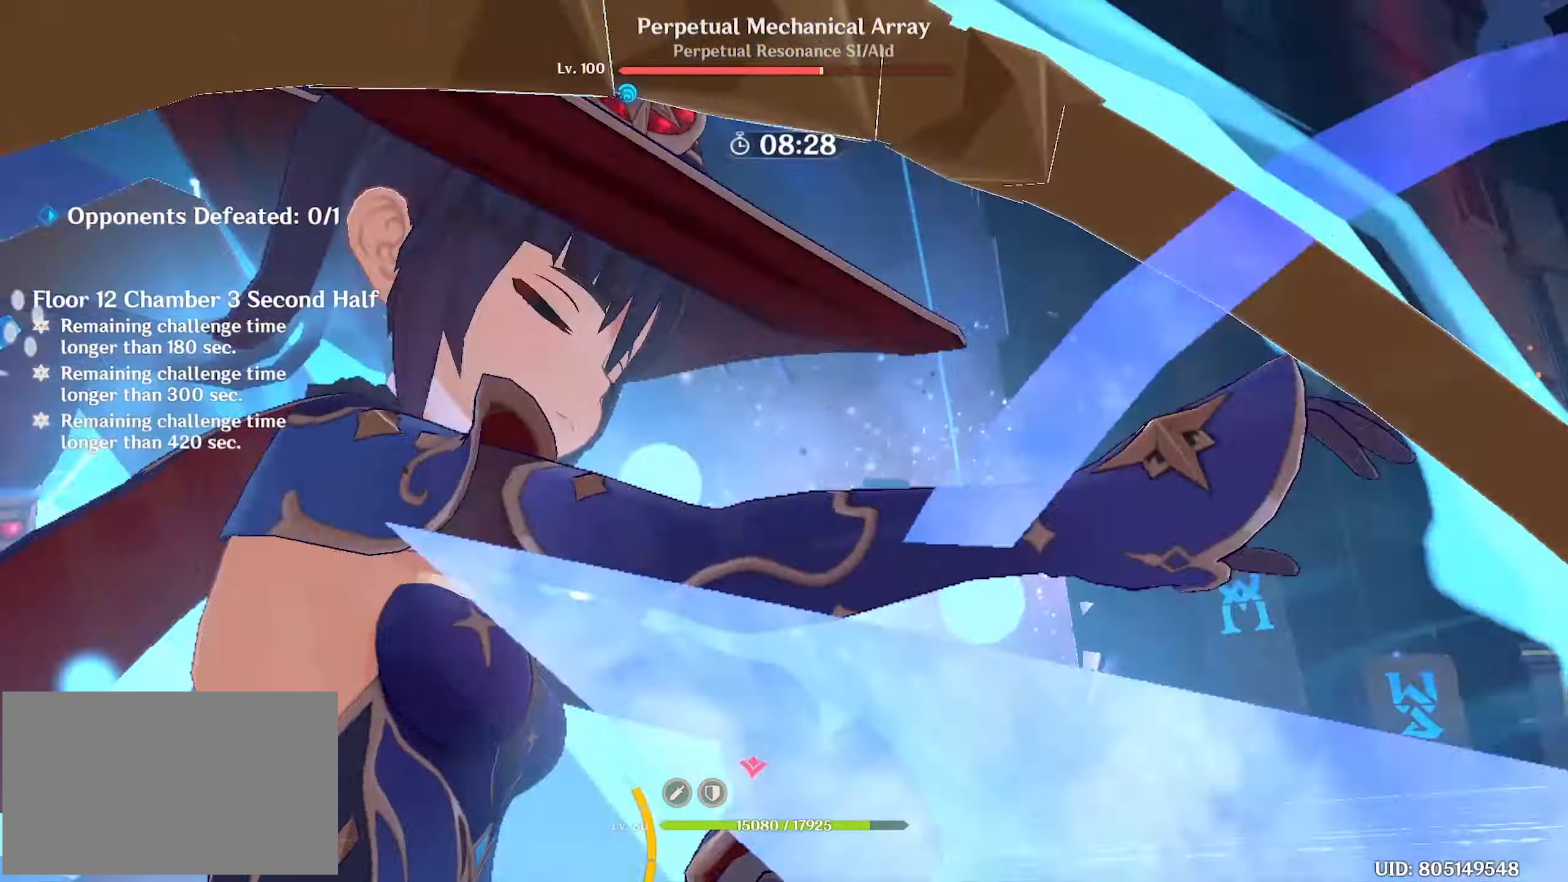
{"keys": ["w"], "mouse": [], "events": [[150, "mouse_left", "down"], [250, "mouse_left", "up"]]}
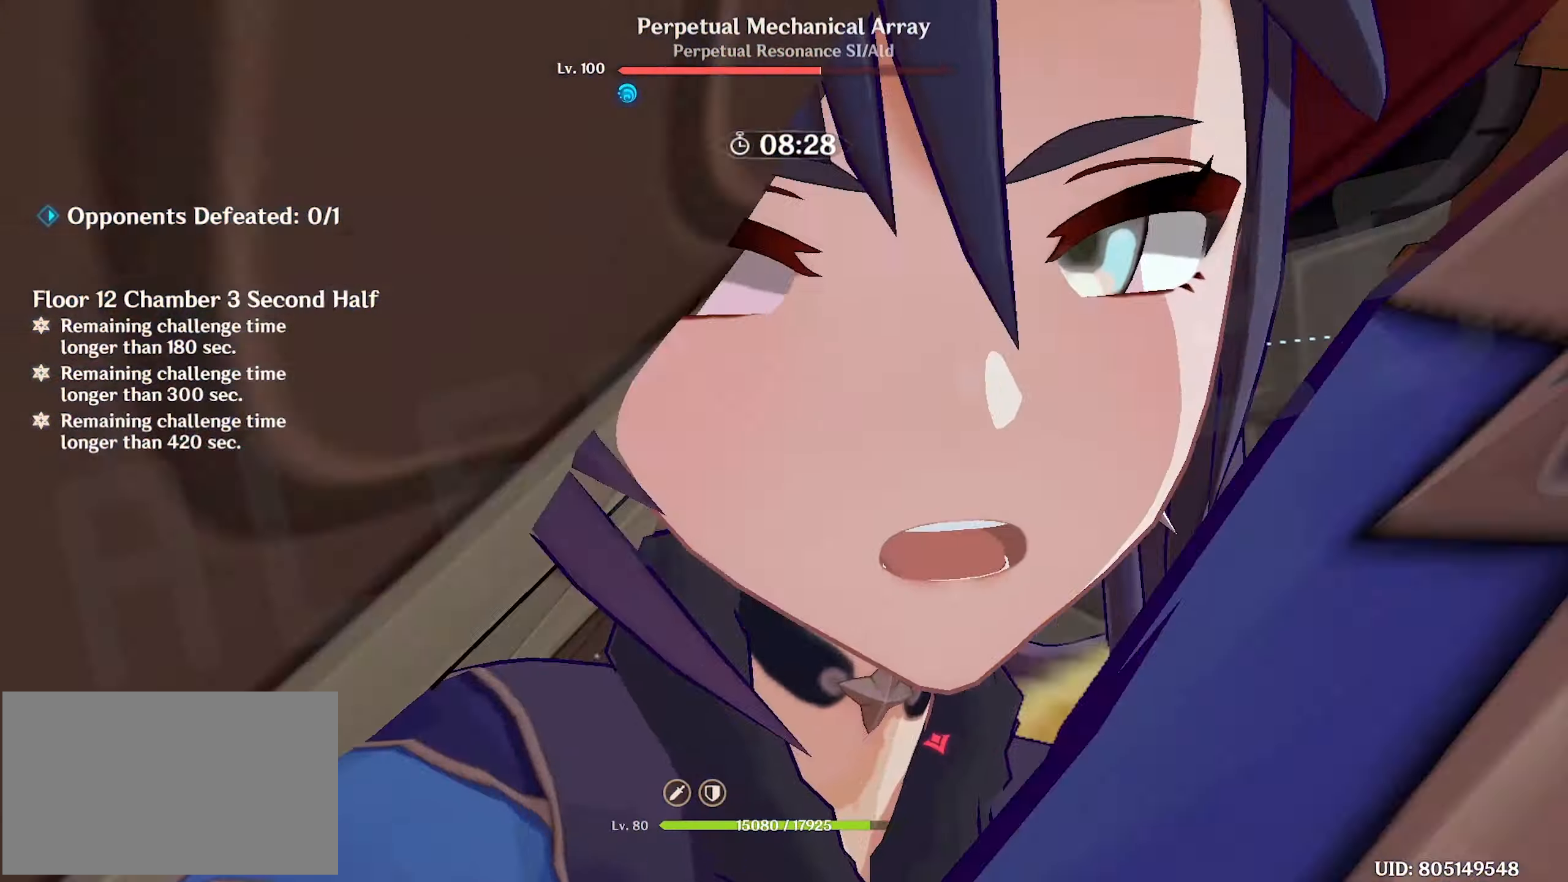
{"keys": ["w"], "mouse": ["left"], "events": [[33, "mouse_left", "down"], [116, "mouse_left", "up"], [216, "mouse_left", "down"], [266, "mouse_left", "up"], [366, "mouse_left", "down"], [450, "mouse_left", "up"], [500, "mouse_left", "down"]]}
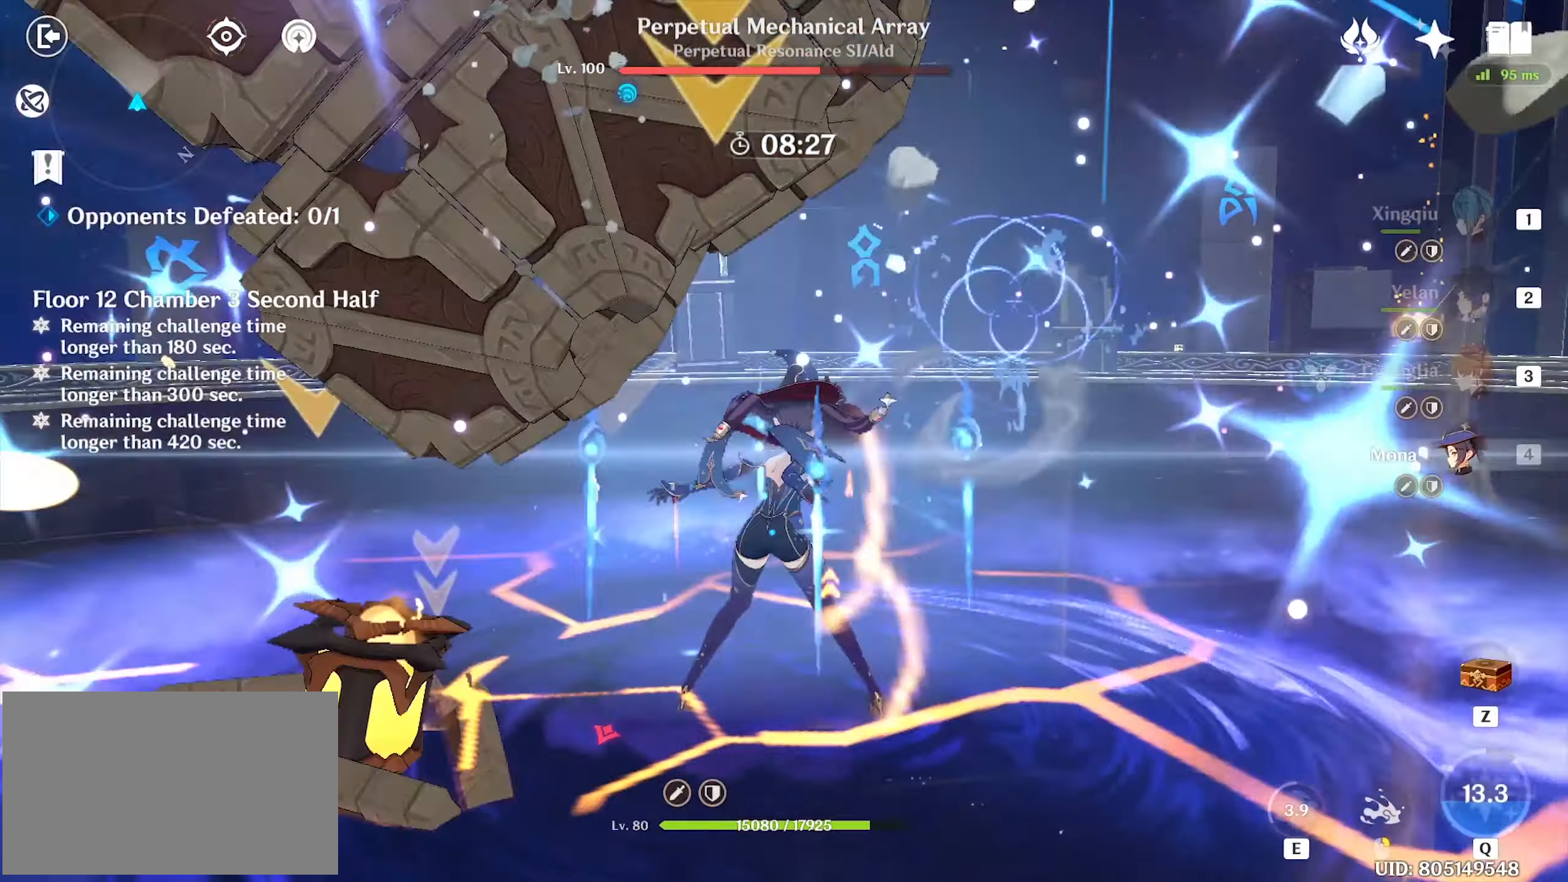
{"keys": ["w"], "mouse": ["left"], "events": [[100, "mouse_left", "up"], [150, "mouse_left", "down"], [233, "mouse_left", "up"], [333, "mouse_left", "down"], [367, "mouse_left", "up"], [467, "mouse_left", "down"]]}
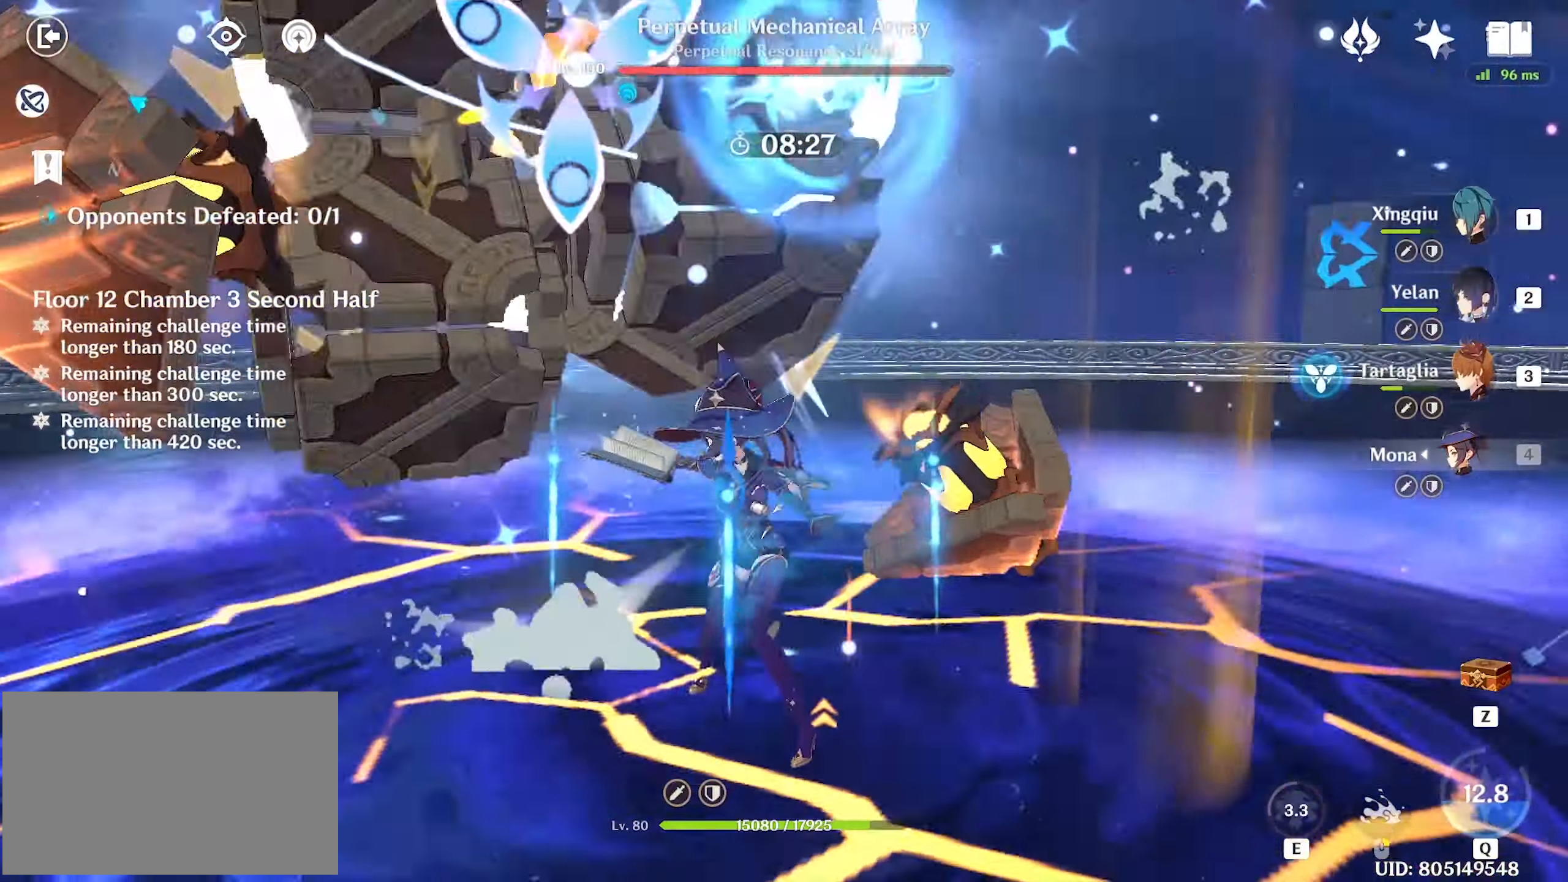
{"keys": ["e", "w"], "mouse": [], "events": [[17, "mouse_left", "up"], [117, "2", "down"], [217, "2", "up"], [267, "mouse_left", "down"], [300, "e", "down"], [300, "mouse_left", "up"], [400, "e", "up"], [433, "e", "down"]]}
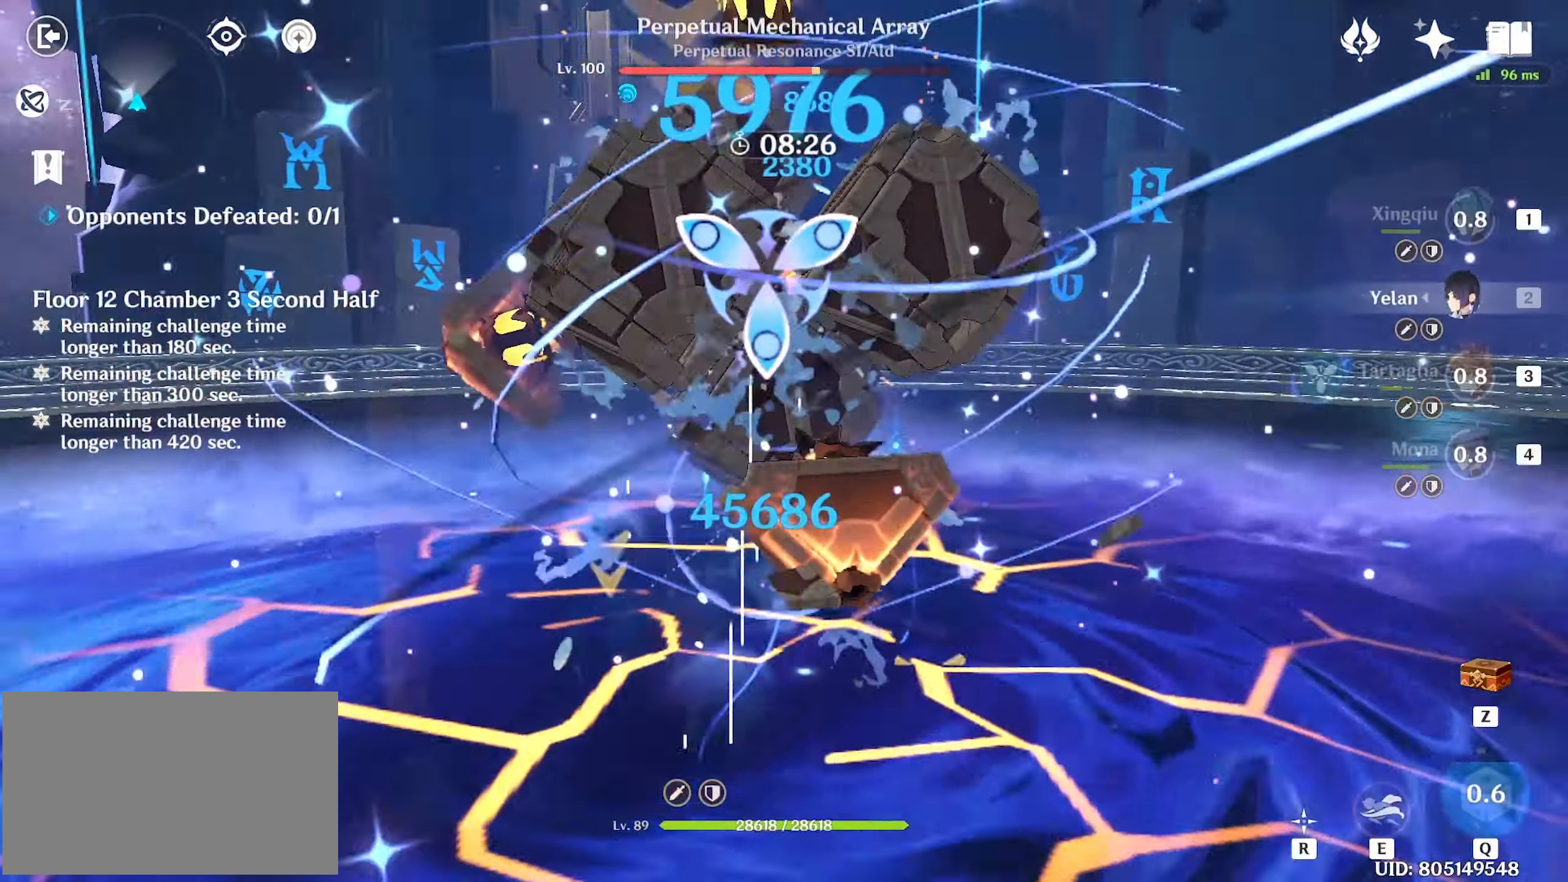
{"keys": ["w"], "mouse": ["left"], "events": [[33, "e", "up"], [83, "e", "down"], [167, "e", "up"], [217, "mouse_left", "down"], [317, "mouse_left", "up"], [400, "mouse_left", "down"], [467, "mouse_left", "up"], [500, "mouse_left", "down"]]}
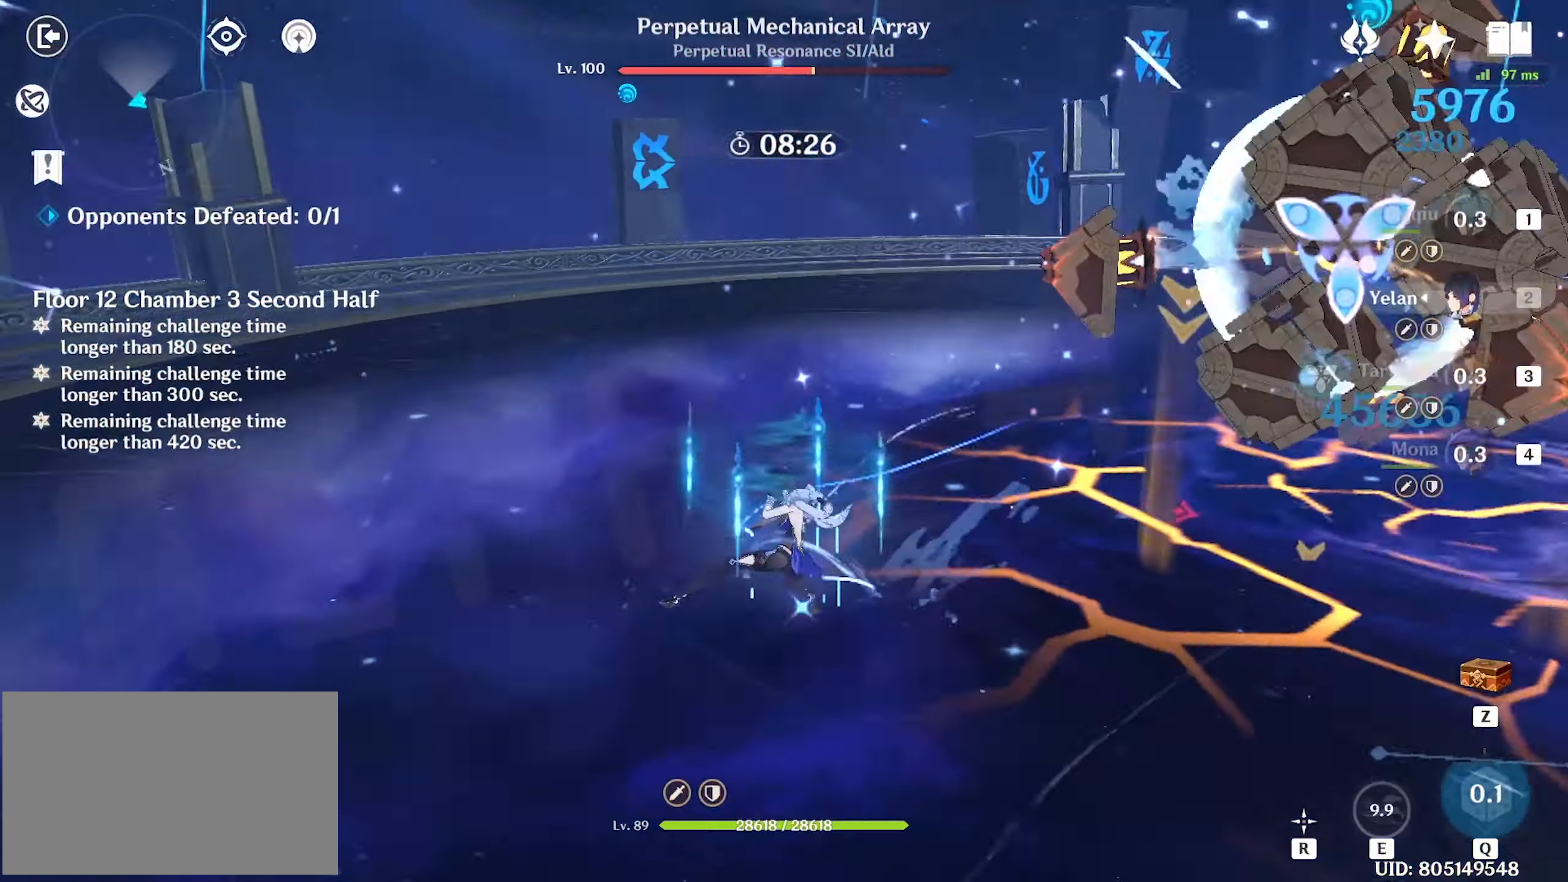
{"keys": ["w"], "mouse": ["left"], "events": [[100, "mouse_left", "up"], [183, "mouse_left", "down"], [233, "mouse_left", "up"], [333, "mouse_left", "down"], [383, "mouse_left", "up"], [467, "mouse_left", "down"]]}
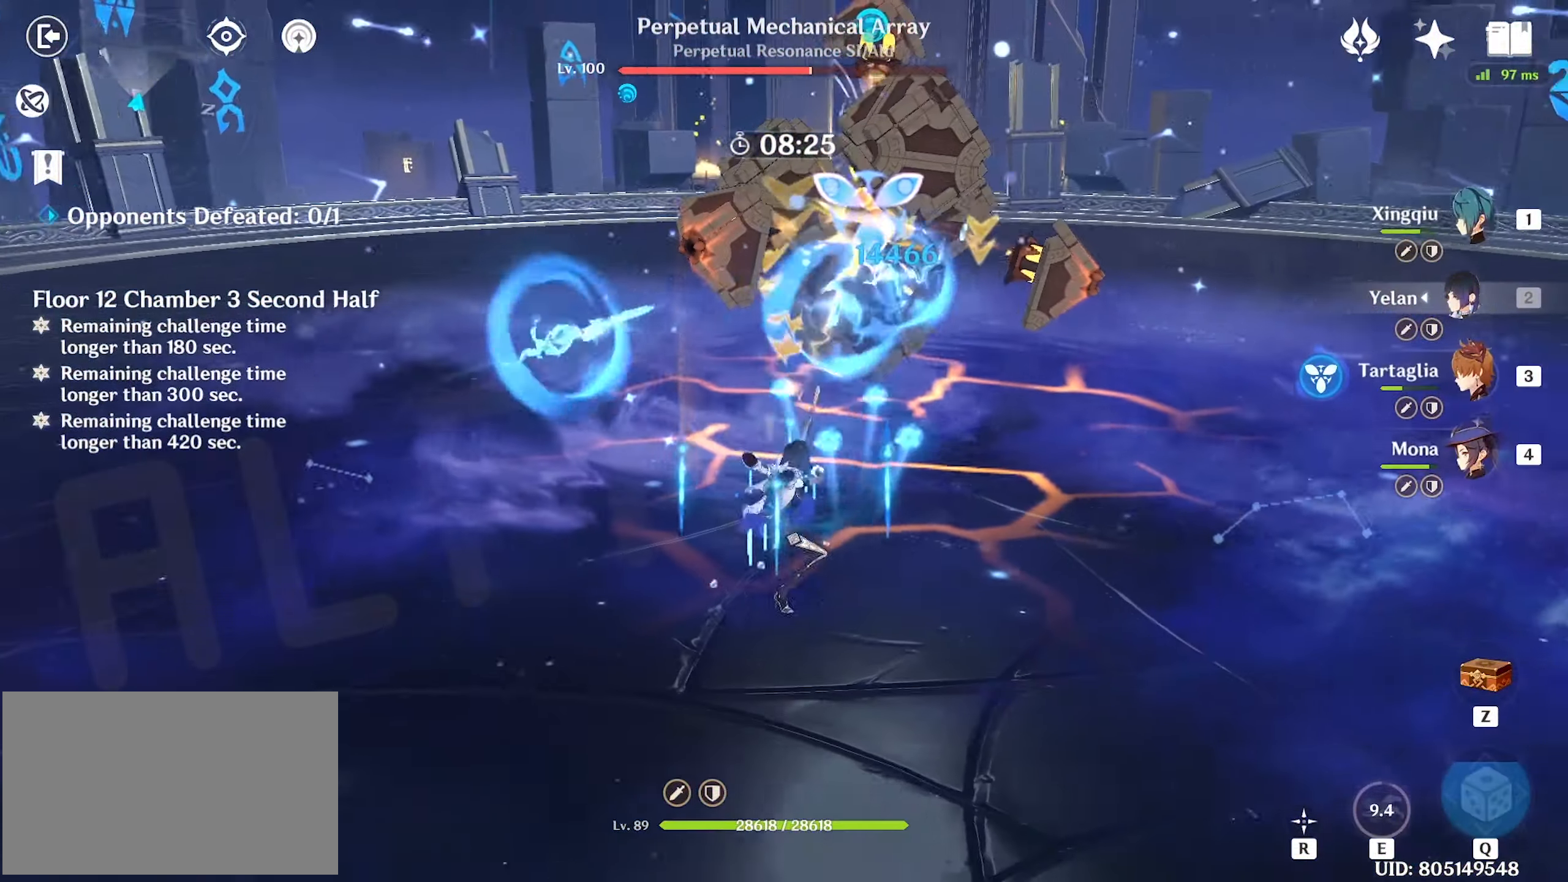
{"keys": ["w"], "mouse": ["left"], "events": [[17, "mouse_left", "up"], [100, "mouse_left", "down"], [167, "mouse_left", "up"], [250, "mouse_left", "down"], [300, "mouse_left", "up"], [383, "mouse_left", "down"], [433, "mouse_left", "up"], [483, "mouse_left", "down"]]}
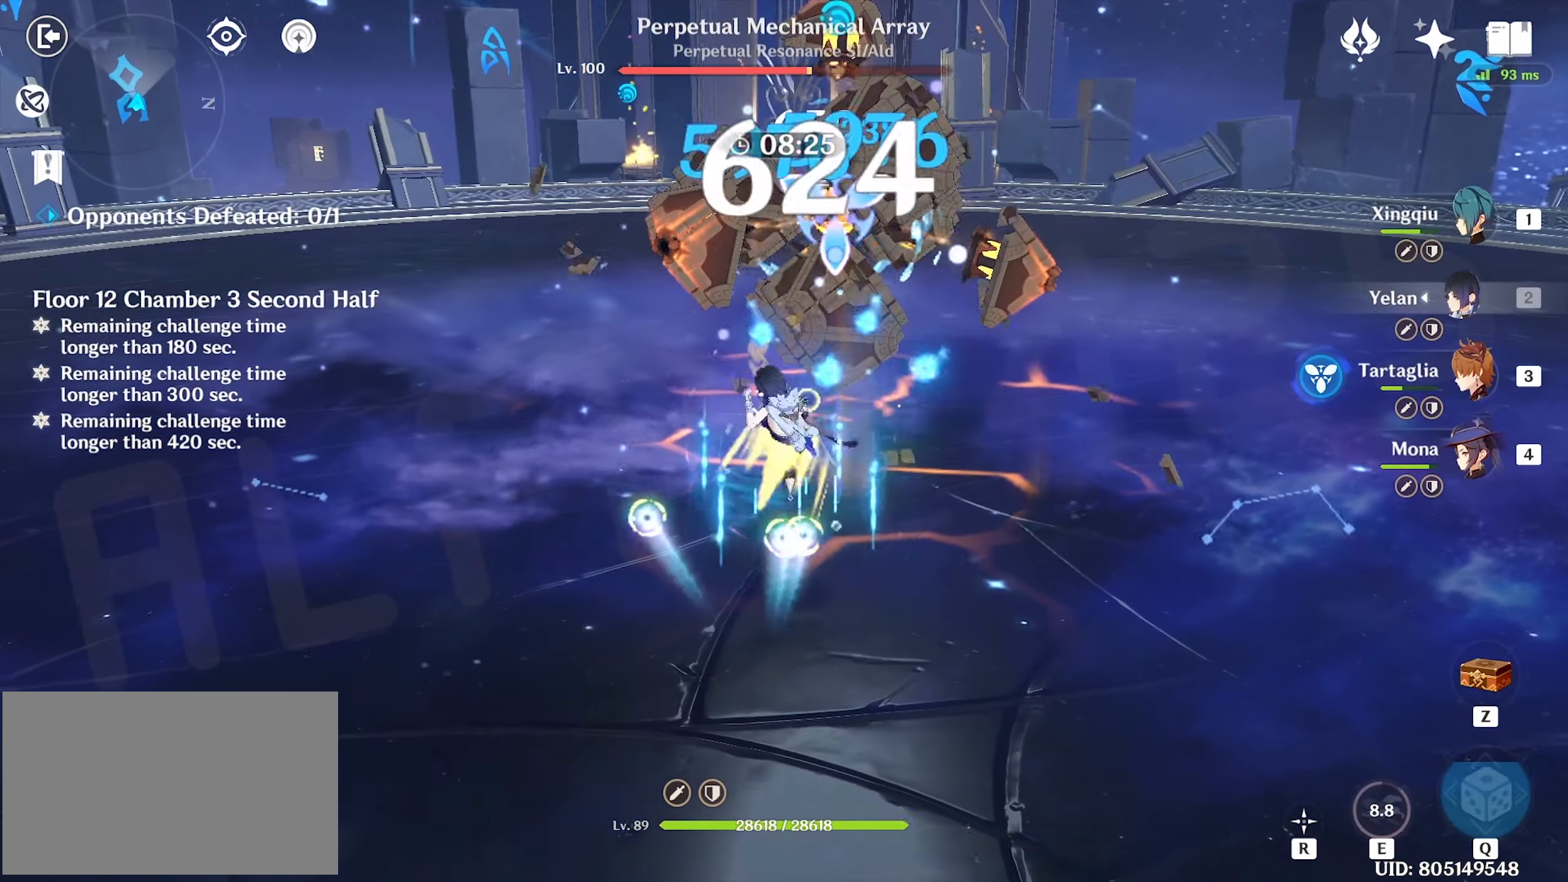
{"keys": ["w"], "mouse": [], "events": [[83, "mouse_left", "up"], [133, "mouse_left", "down"], [217, "mouse_left", "up"], [267, "mouse_left", "down"], [367, "mouse_left", "up"], [400, "mouse_left", "down"], [500, "mouse_left", "up"]]}
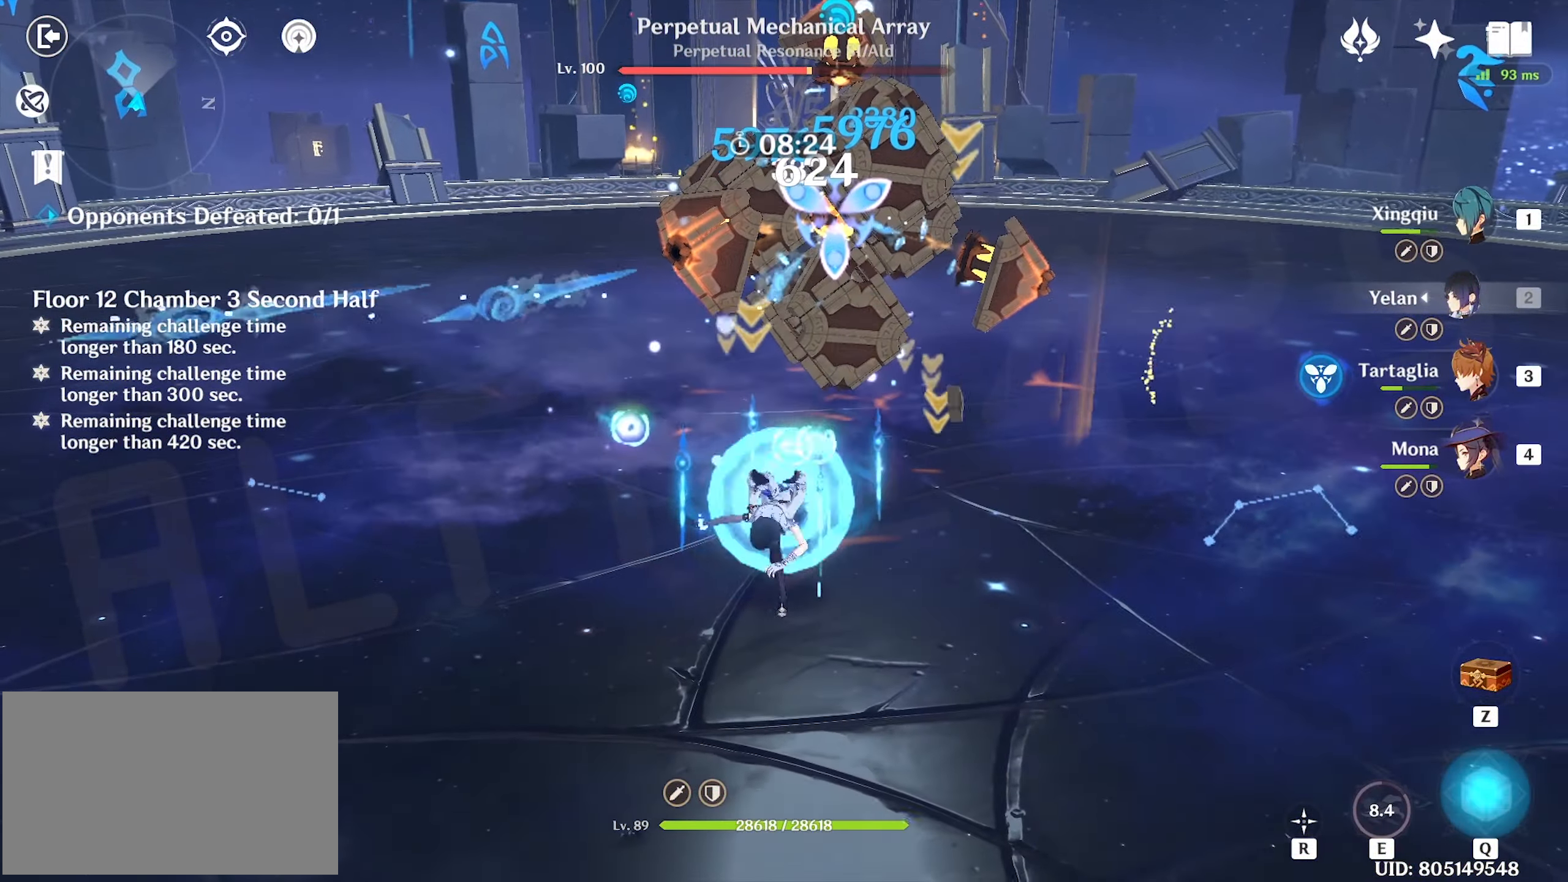
{"keys": ["w"], "mouse": ["left"], "events": [[50, "mouse_left", "down"], [133, "mouse_left", "up"], [233, "shift", "down"], [283, "shift", "up"], [467, "mouse_left", "down"]]}
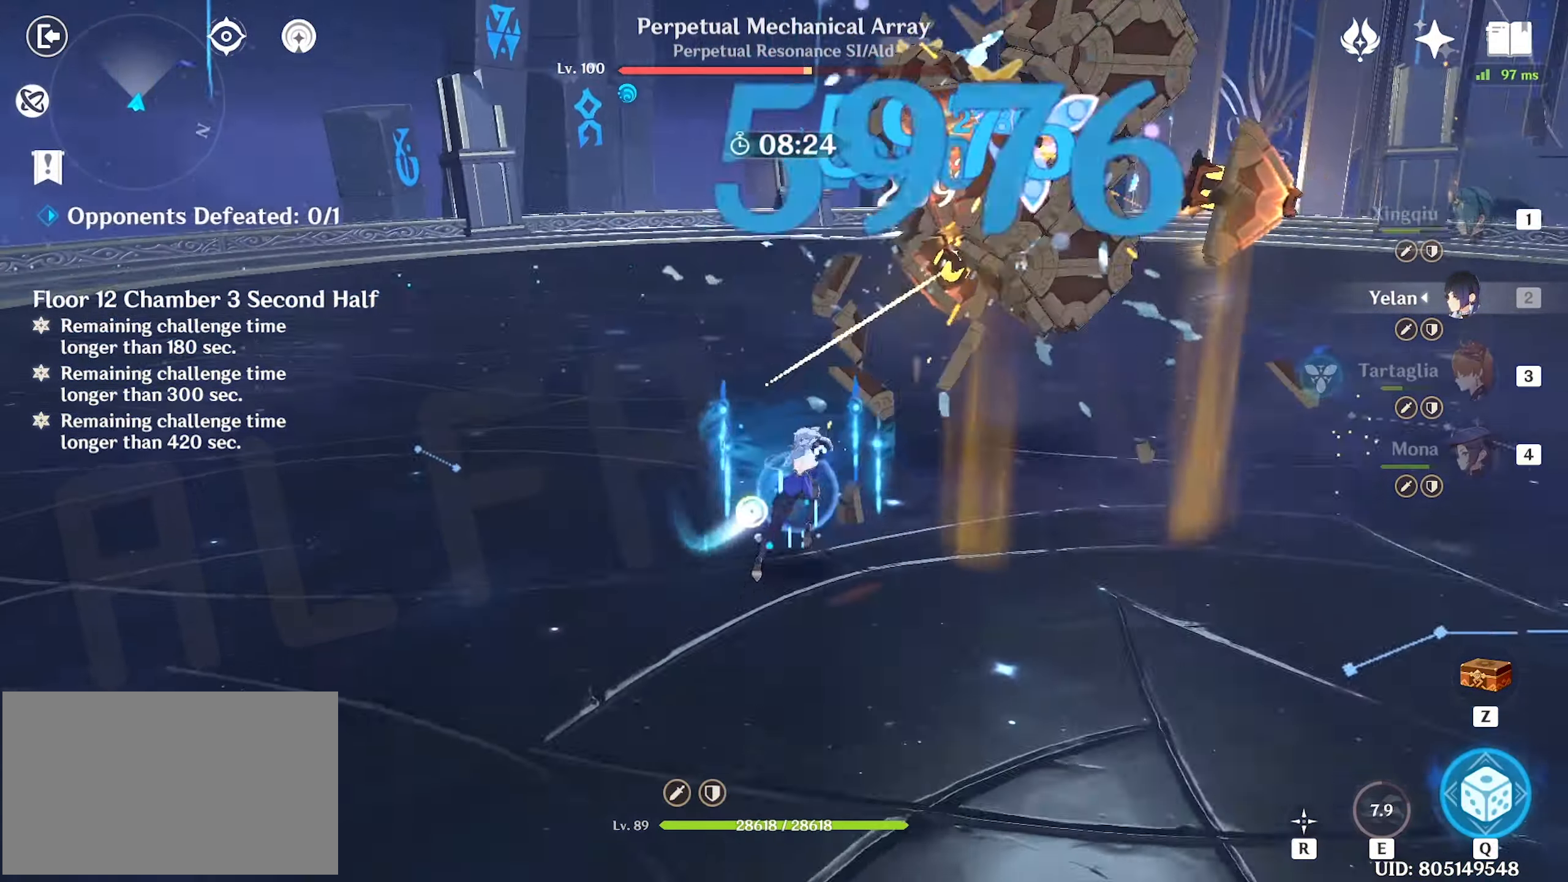
{"keys": ["w"], "mouse": [], "events": [[67, "mouse_left", "up"], [117, "mouse_left", "down"], [200, "mouse_left", "up"], [250, "mouse_left", "down"], [350, "mouse_left", "up"], [383, "mouse_left", "down"], [450, "mouse_left", "up"]]}
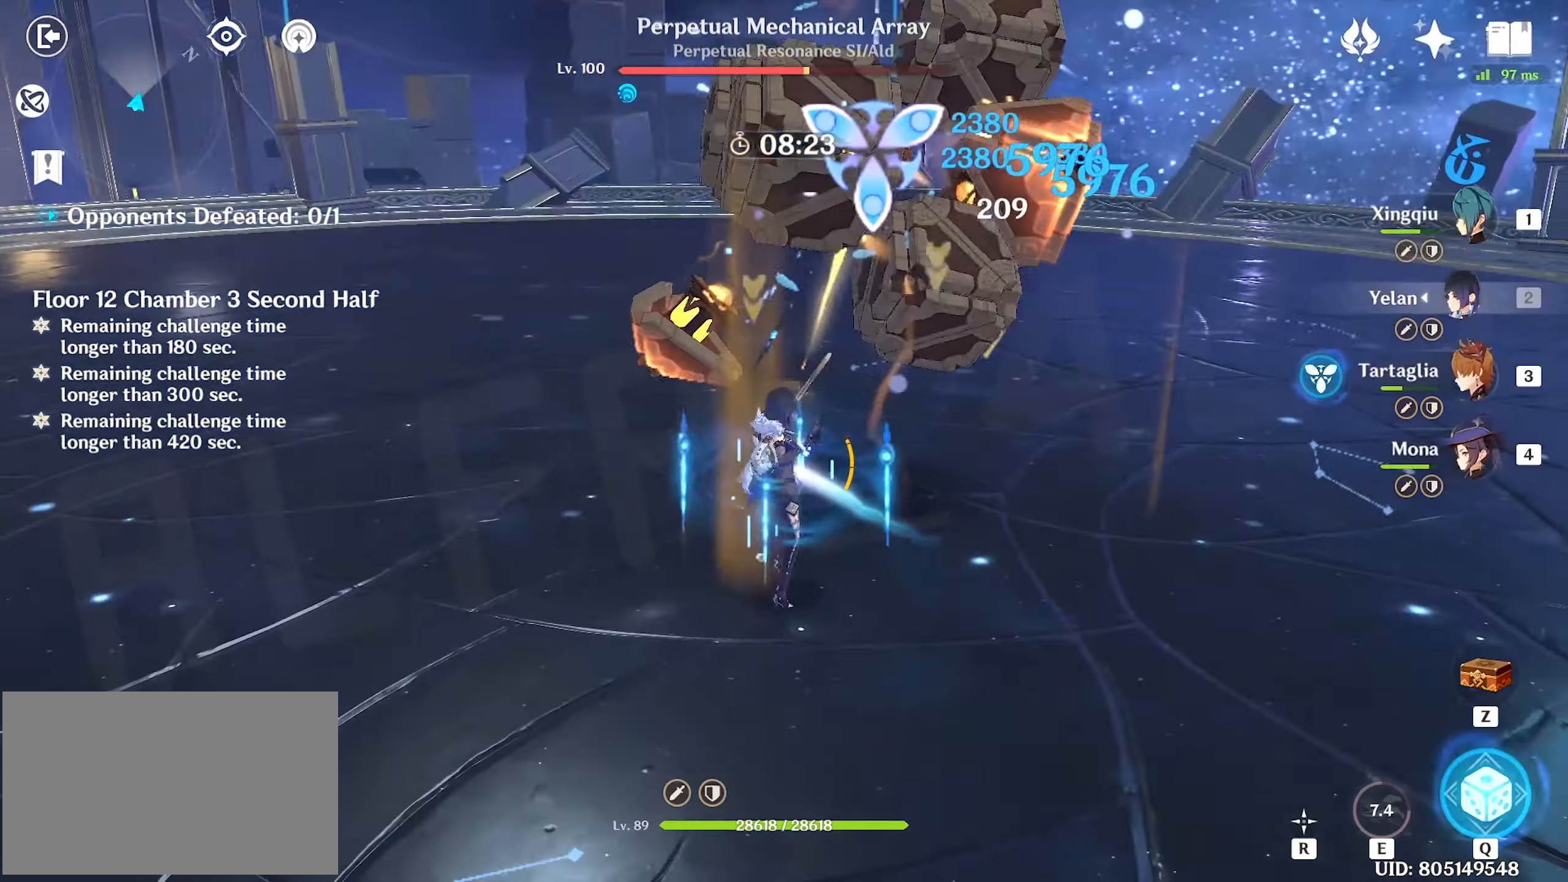
{"keys": ["w"], "mouse": ["left"], "events": [[33, "mouse_left", "down"], [67, "mouse_left", "up"], [183, "mouse_left", "down"], [267, "mouse_left", "up"], [350, "mouse_left", "down"], [400, "mouse_left", "up"], [500, "mouse_left", "down"]]}
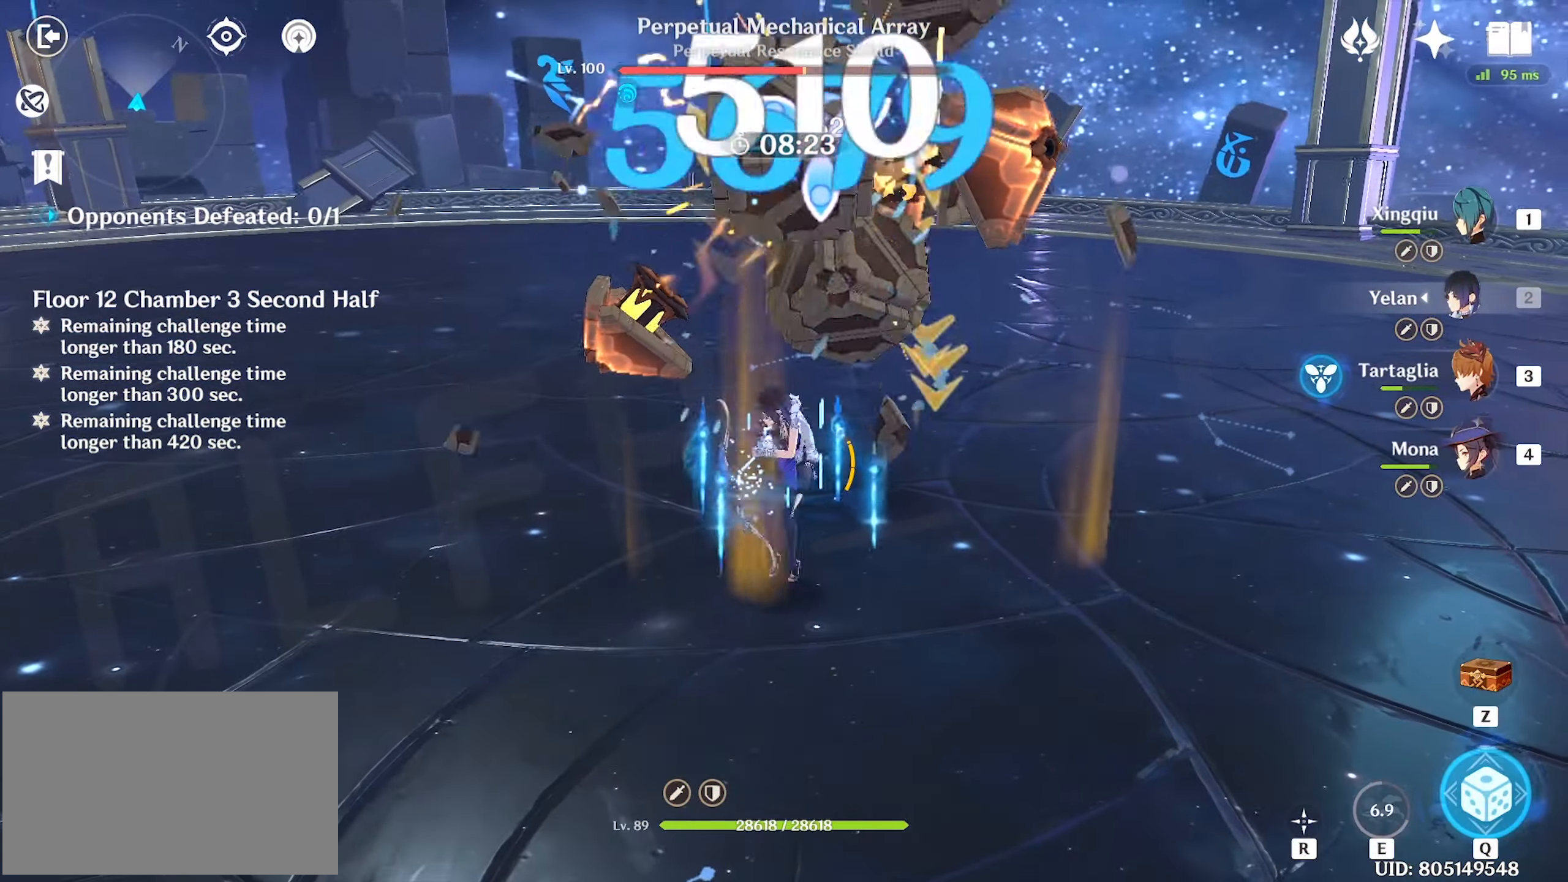
{"keys": ["w"], "mouse": [], "events": [[50, "mouse_left", "up"], [150, "mouse_left", "down"], [200, "mouse_left", "up"], [250, "mouse_left", "down"], [283, "mouse_left", "up"], [383, "mouse_left", "down"], [467, "mouse_left", "up"]]}
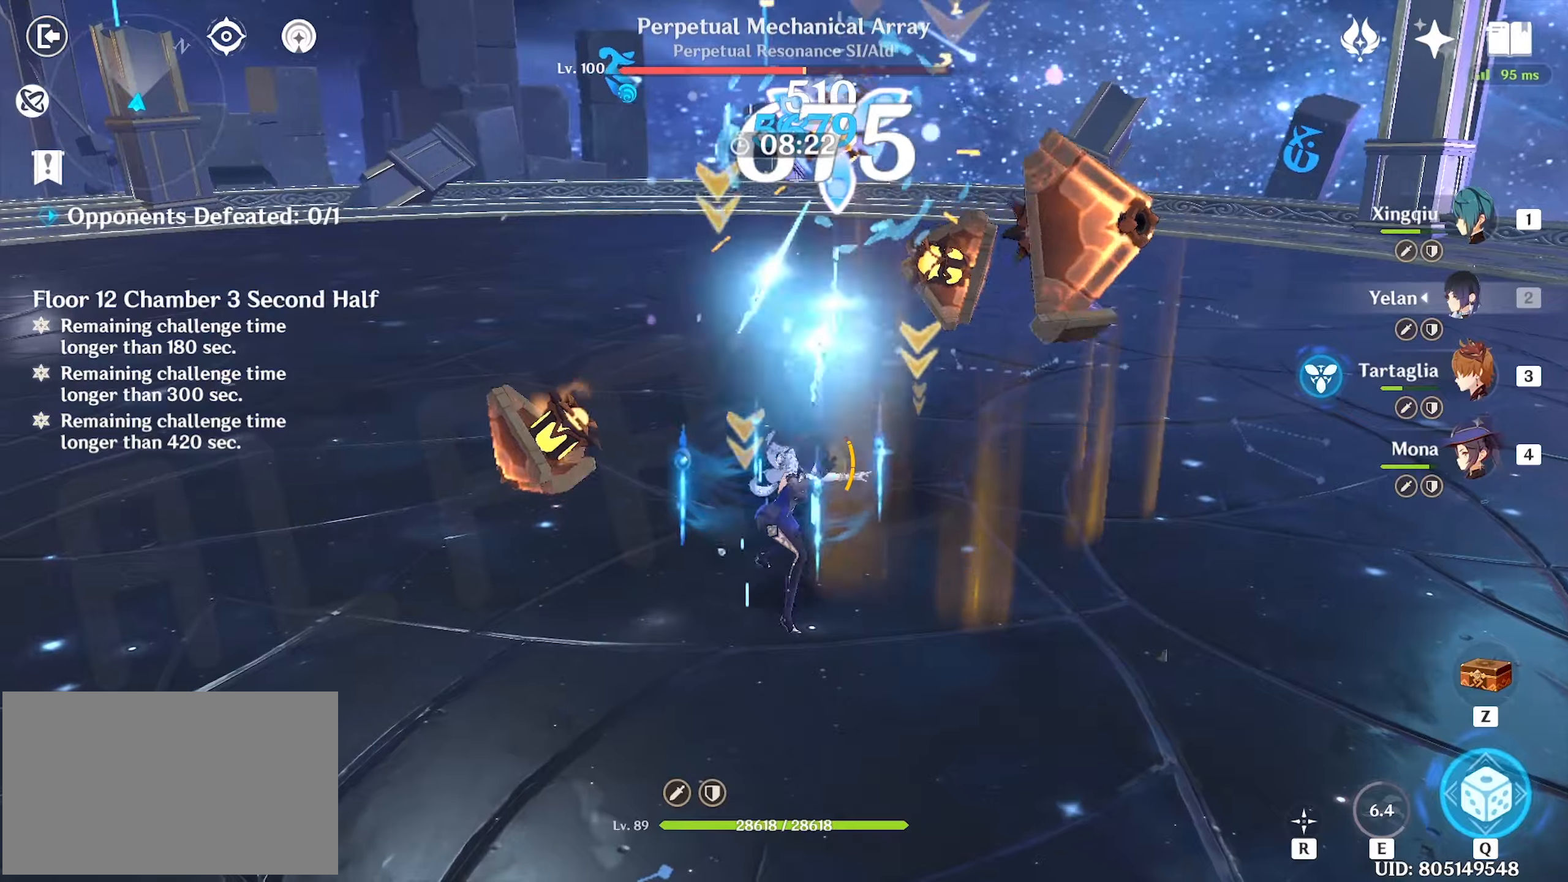
{"keys": ["w"], "mouse": ["left"], "events": [[17, "mouse_left", "down"], [117, "mouse_left", "up"], [150, "mouse_left", "down"], [250, "mouse_left", "up"], [300, "4", "down"], [400, "4", "up"], [484, "mouse_left", "down"]]}
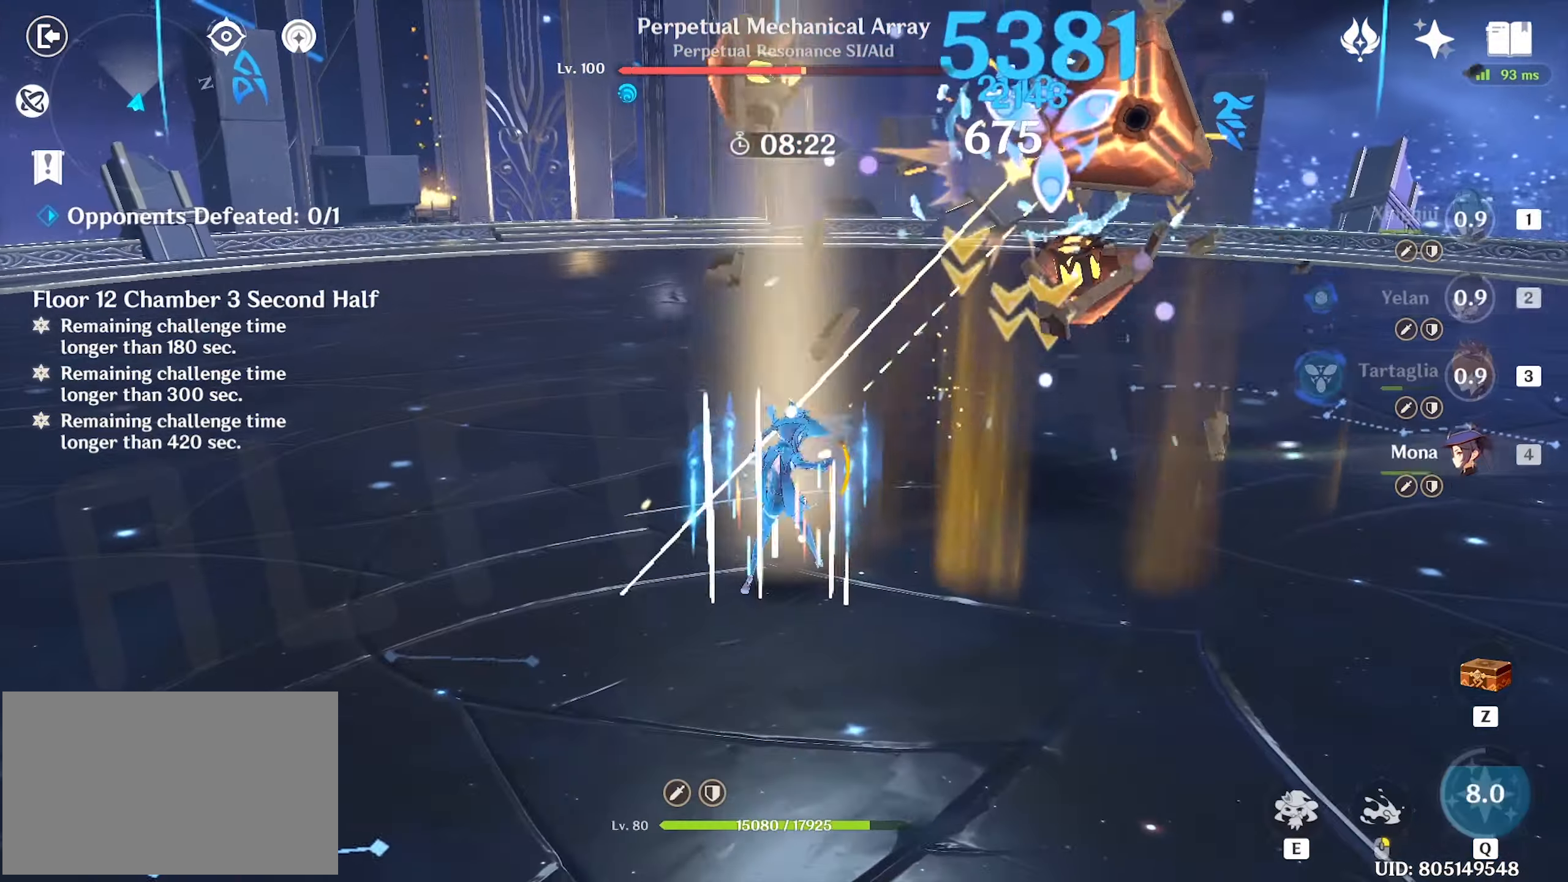
{"keys": ["w"], "mouse": [], "events": [[84, "mouse_left", "up"], [117, "mouse_left", "down"], [217, "mouse_left", "up"], [267, "mouse_left", "down"], [367, "mouse_left", "up"], [417, "mouse_left", "down"], [450, "mouse_left", "up"]]}
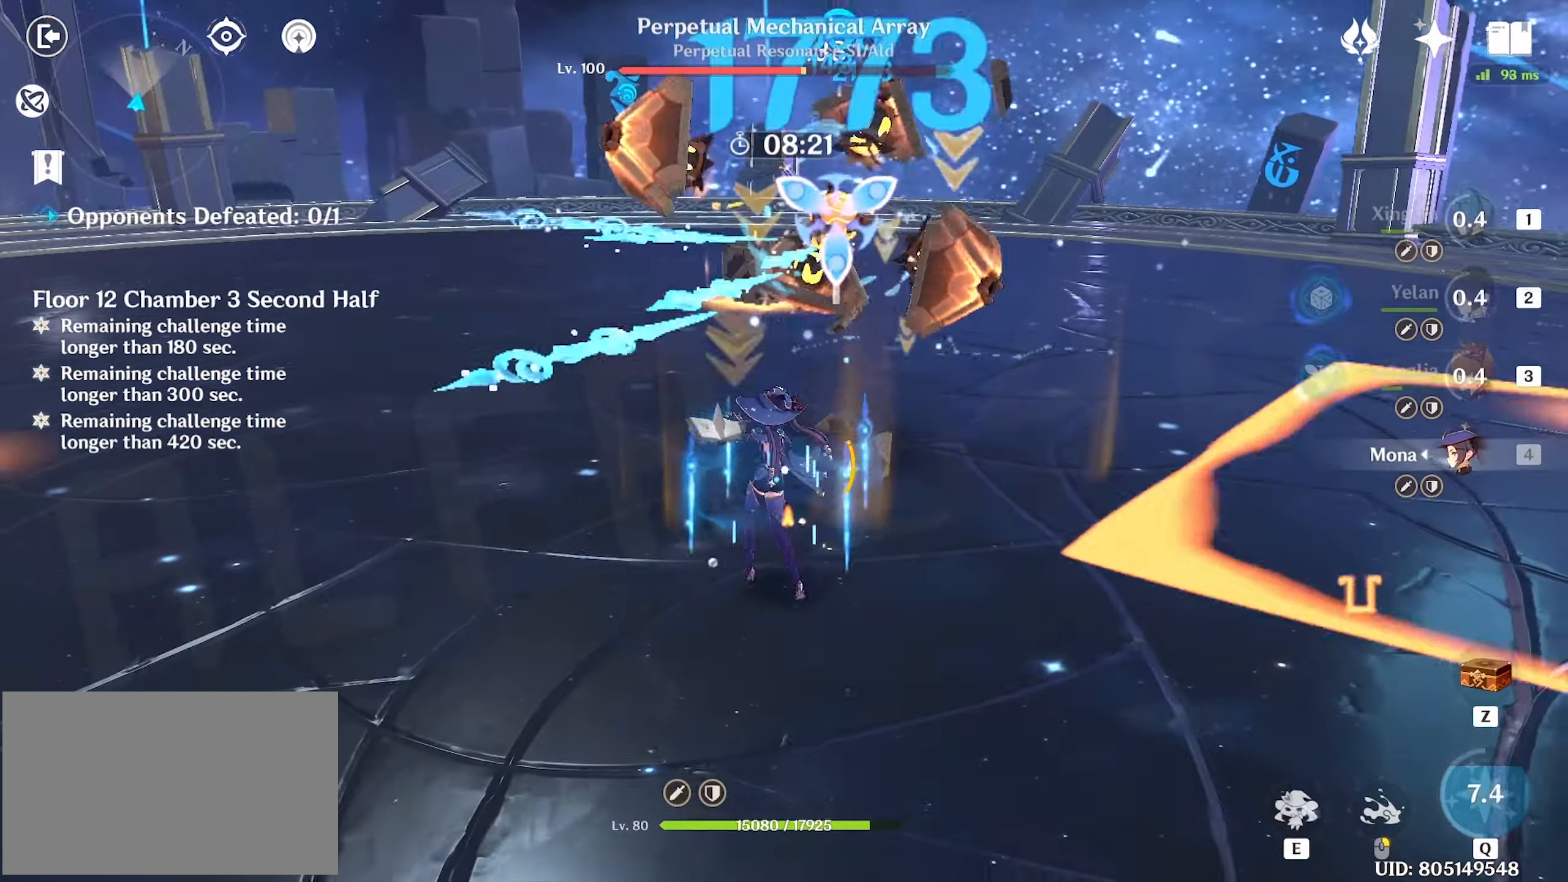
{"keys": ["w"], "mouse": [], "events": [[50, "mouse_left", "down"], [100, "mouse_left", "up"], [150, "mouse_left", "down"], [200, "mouse_left", "up"], [234, "mouse_left", "down"], [334, "mouse_left", "up"], [367, "mouse_left", "down"], [467, "mouse_left", "up"]]}
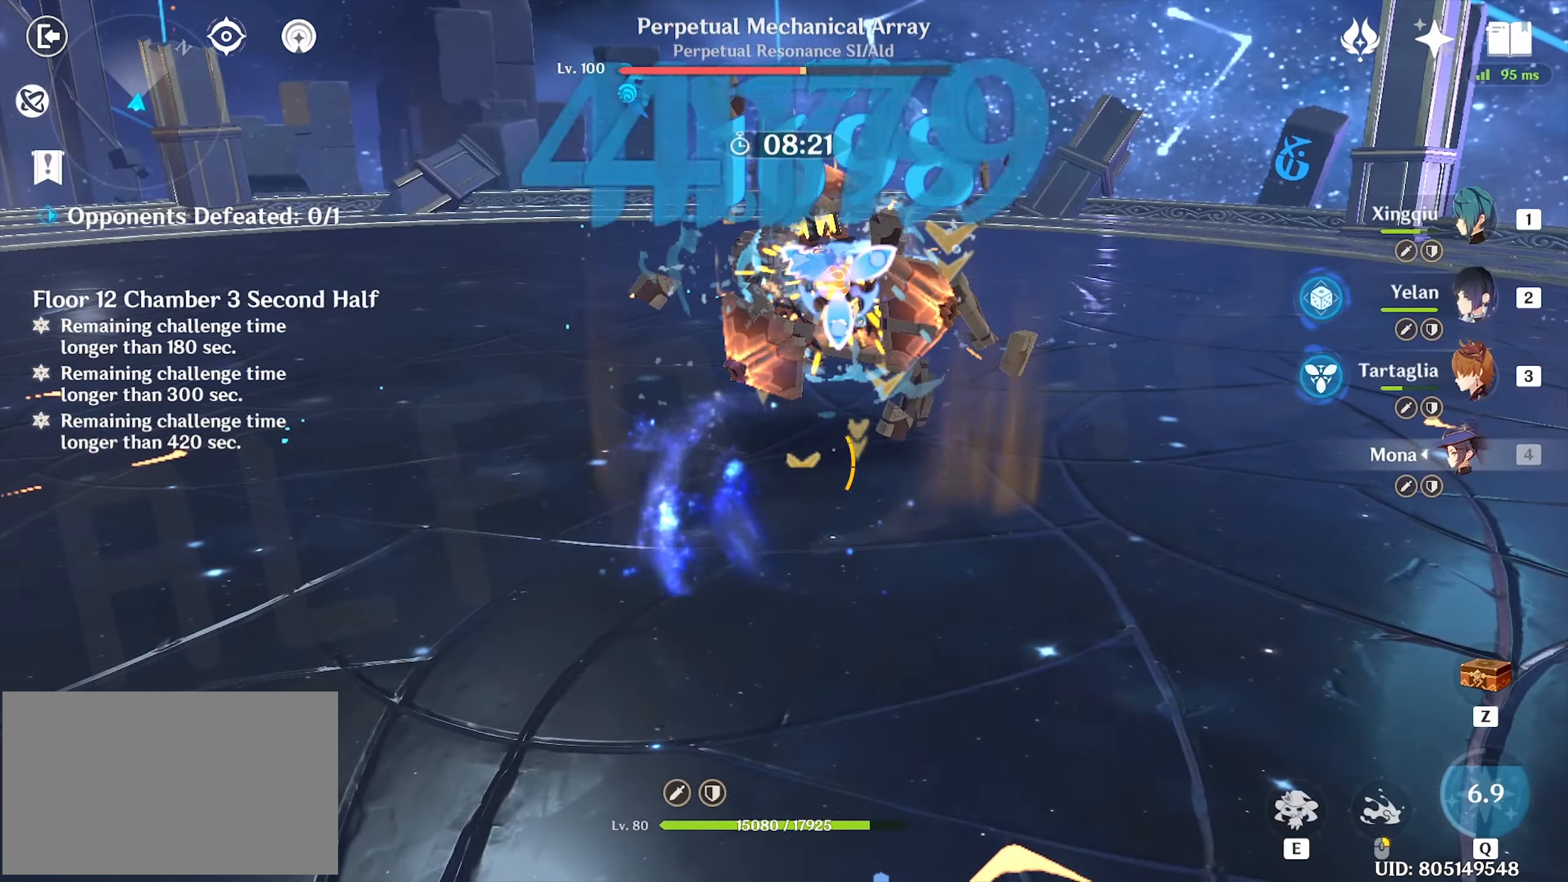
{"keys": ["w"], "mouse": [], "events": [[17, "mouse_left", "down"], [117, "mouse_left", "up"], [167, "mouse_left", "down"], [250, "mouse_left", "up"], [300, "mouse_left", "down"], [350, "mouse_left", "up"]]}
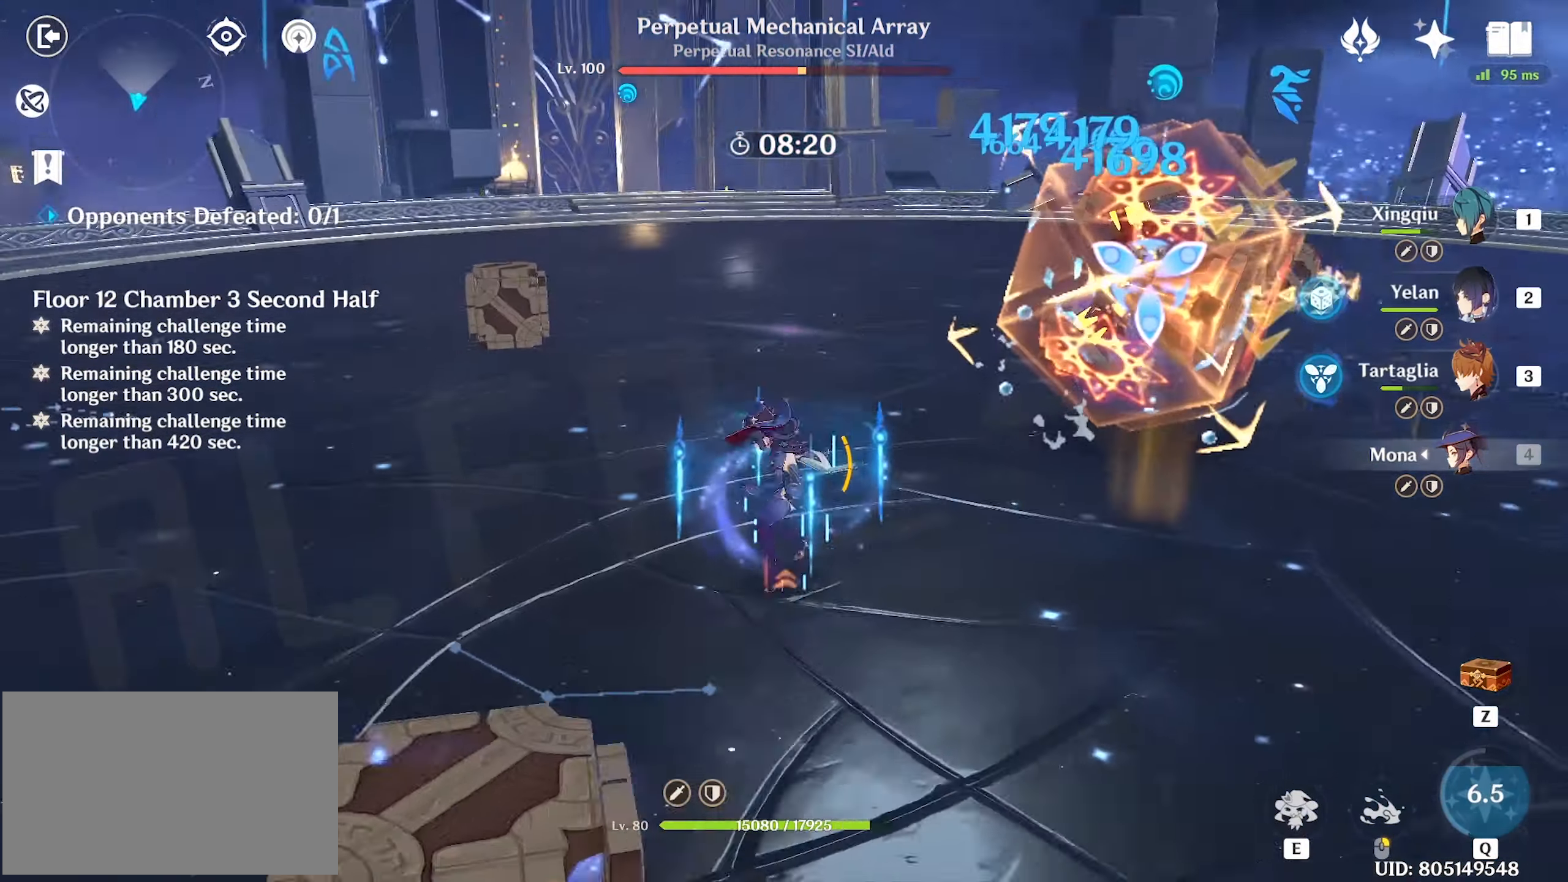
{"keys": ["w"], "mouse": [], "events": [[84, "space", "down"], [167, "space", "up"]]}